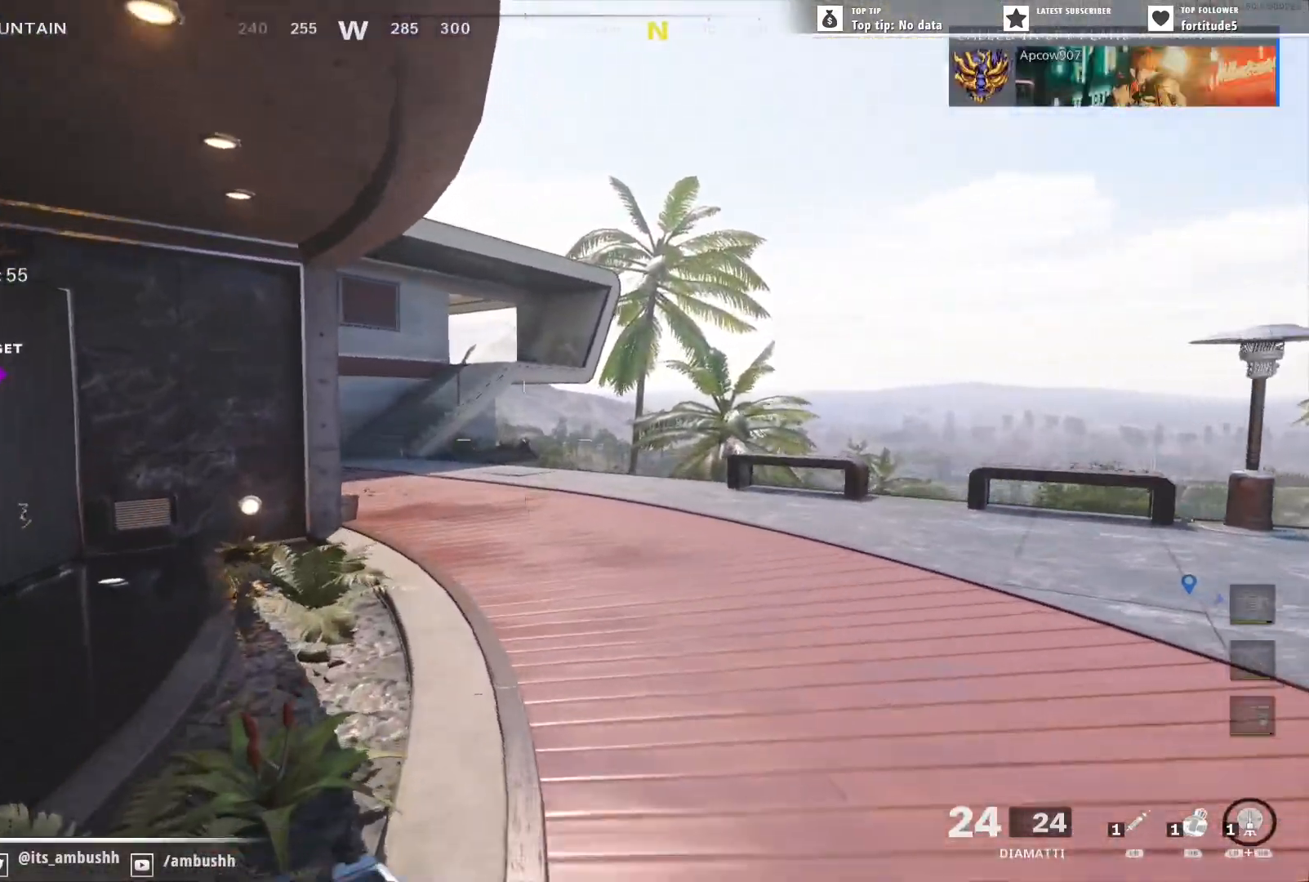
Gameplay with a controller (Xbox layout); each line is a JSON object with the inputs held at the frame after it. "events" lists button and stick changes between this image and that frame as [ms after this image, input, new state], when the widget could be followed in between.
{"buttons": [], "left_stick": "up", "right_stick": "left", "events": [[17, "right_stick", "left"]]}
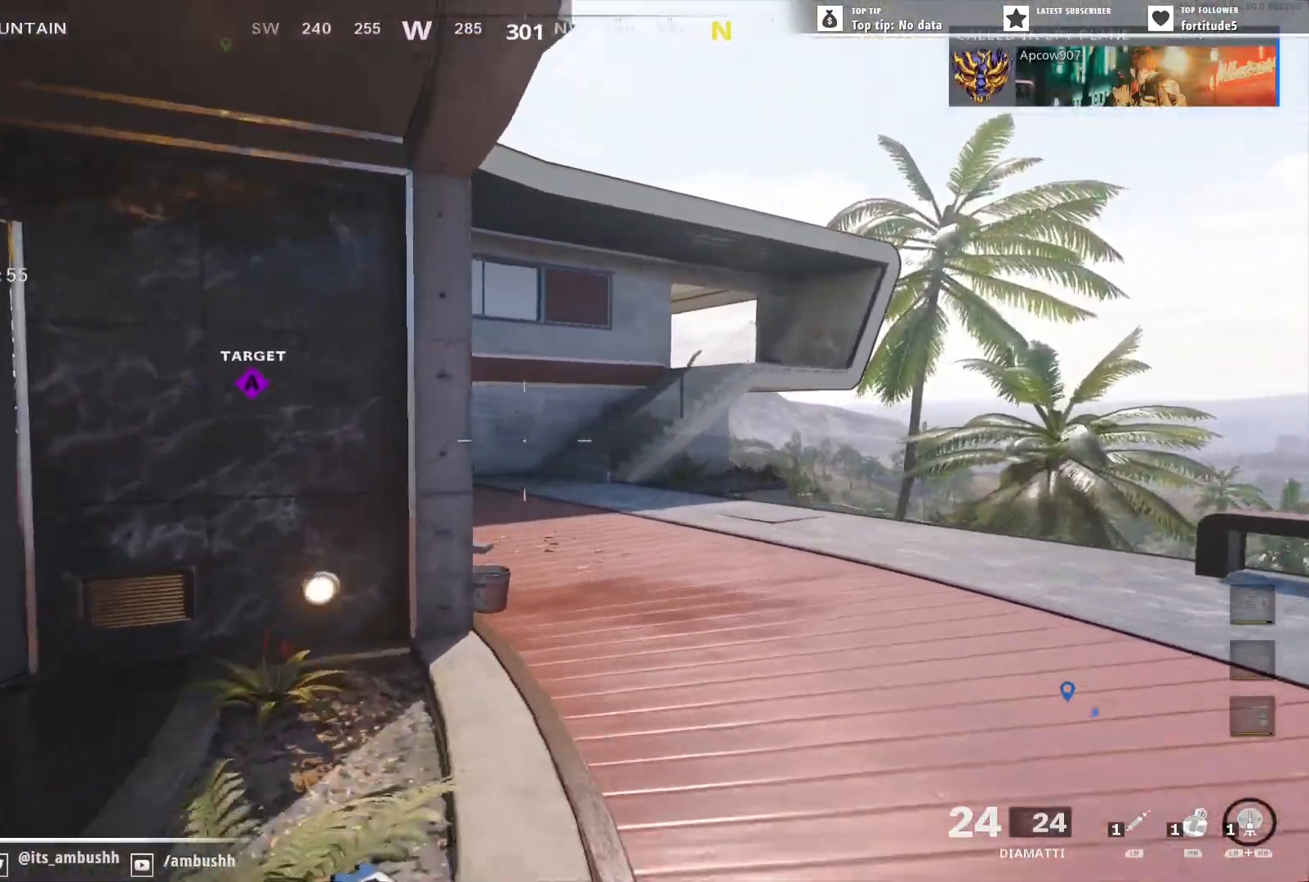
{"buttons": [], "left_stick": "up", "right_stick": "left", "events": []}
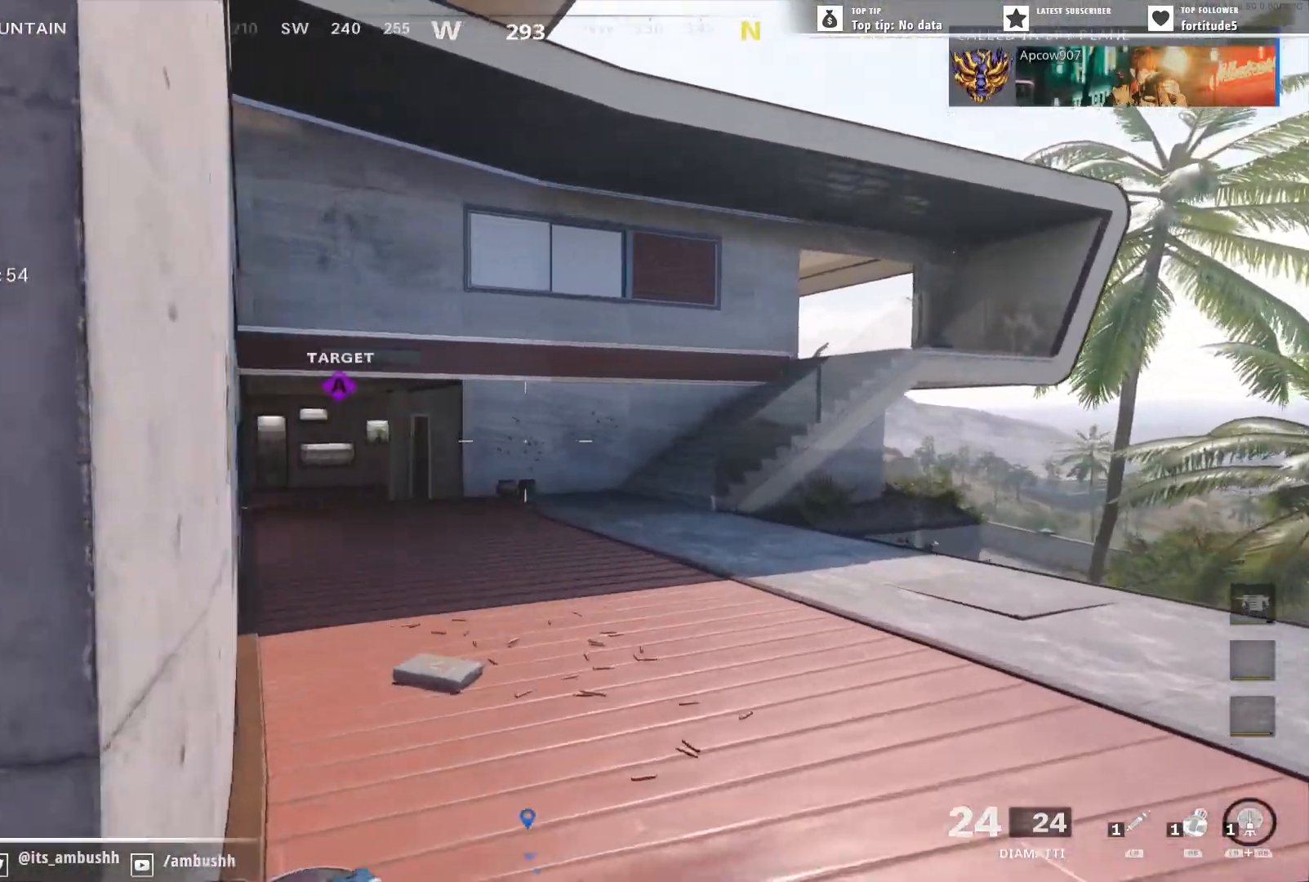
{"buttons": [], "left_stick": "up-left", "right_stick": "left", "events": [[233, "left_stick", "left"], [283, "left_stick", "down"], [500, "left_stick", "up-left"]]}
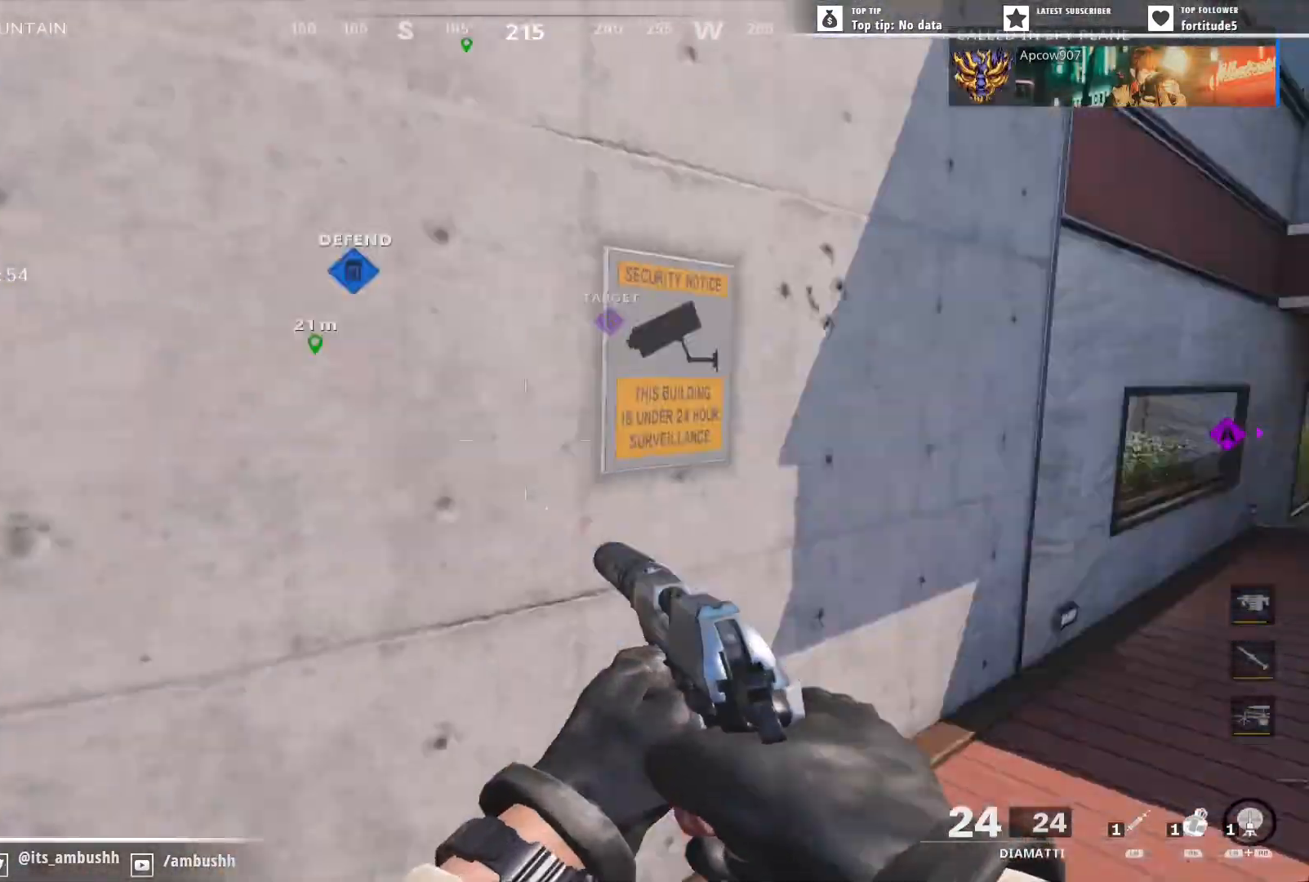
{"buttons": ["L3"], "left_stick": "up", "right_stick": "right", "events": [[150, "right_stick", "right"], [167, "left_stick", "right"], [350, "left_stick", "up-right"], [417, "L3", "down"], [500, "left_stick", "up"]]}
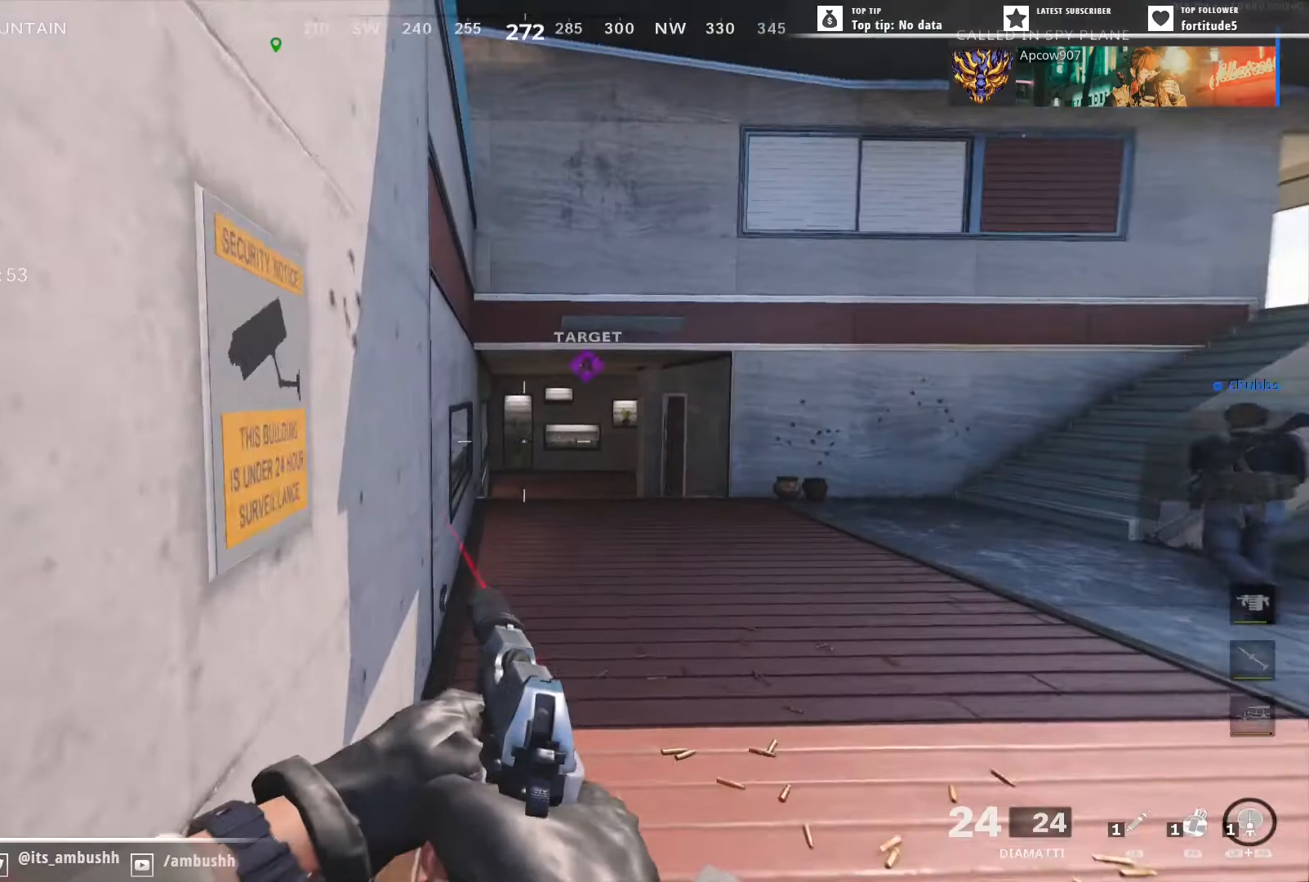
{"buttons": [], "left_stick": "up", "right_stick": "center", "events": [[17, "L3", "up"], [50, "right_stick", "center"], [83, "L3", "down"], [183, "L3", "up"], [300, "L3", "down"], [383, "L3", "up"]]}
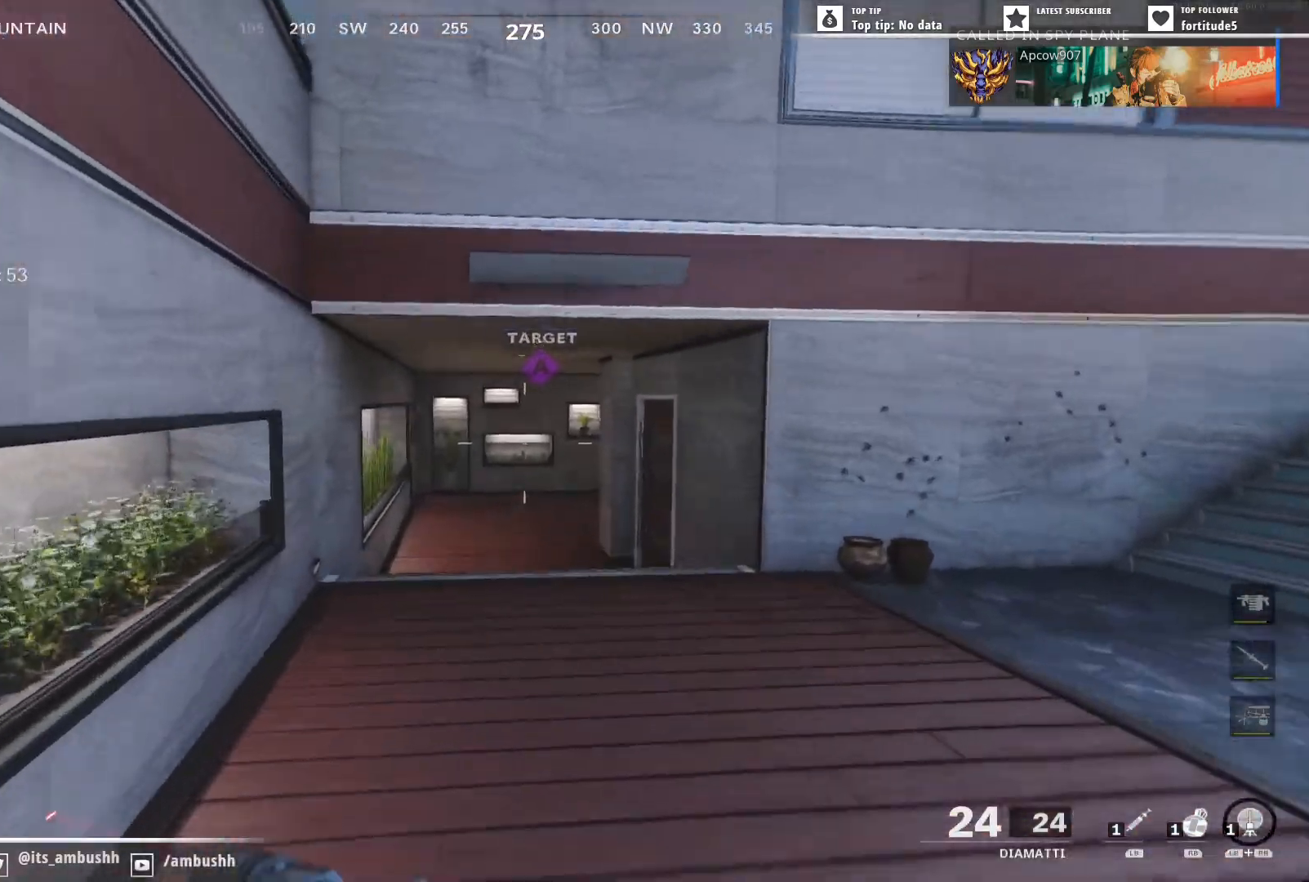
{"buttons": ["L3"], "left_stick": "up", "right_stick": "down-right", "events": [[50, "L3", "down"], [117, "right_stick", "down-right"], [133, "L3", "up"], [267, "L3", "down"], [367, "L3", "up"], [483, "L3", "down"]]}
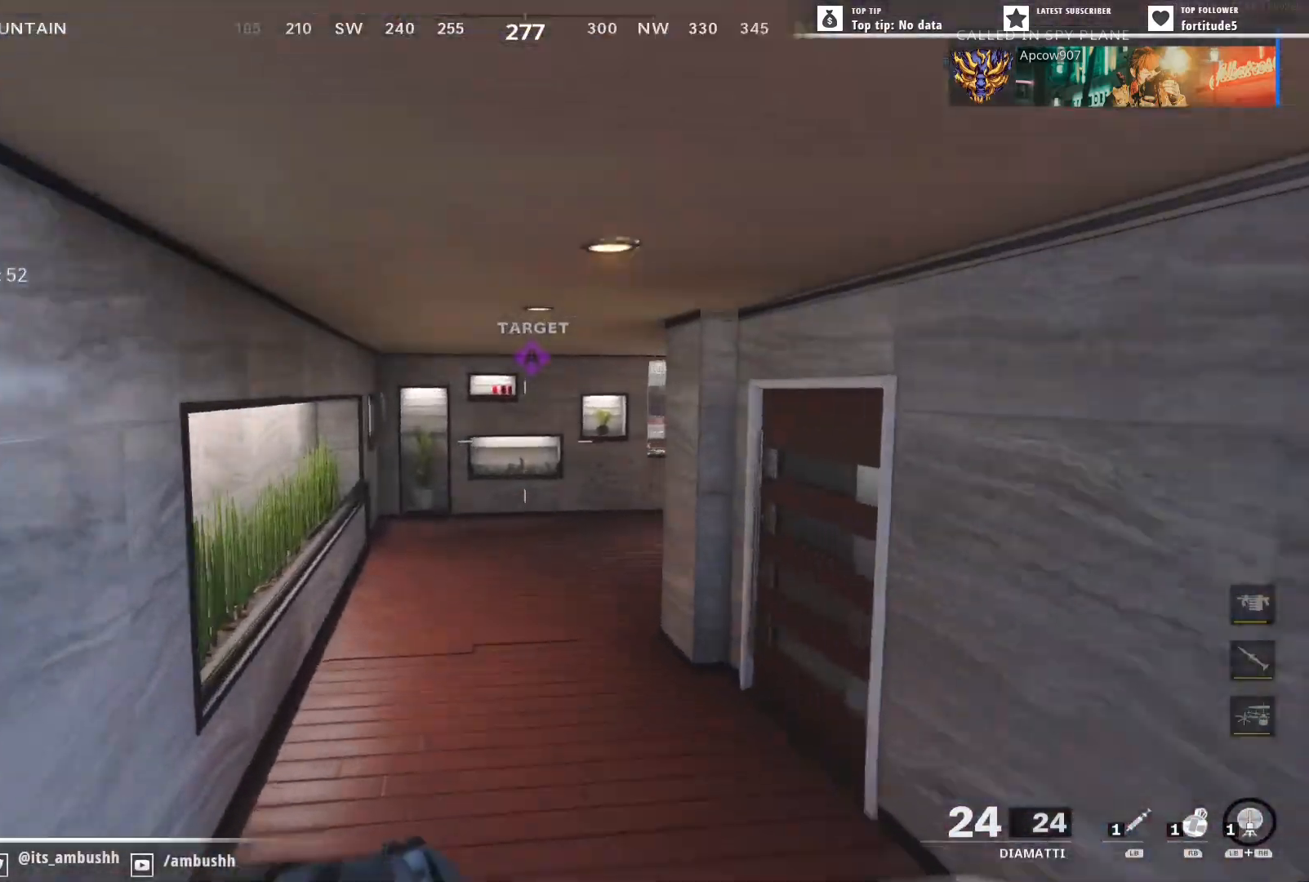
{"buttons": [], "left_stick": "up", "right_stick": "right", "events": [[50, "right_stick", "right"], [100, "L3", "up"], [200, "L3", "down"], [317, "L3", "up"]]}
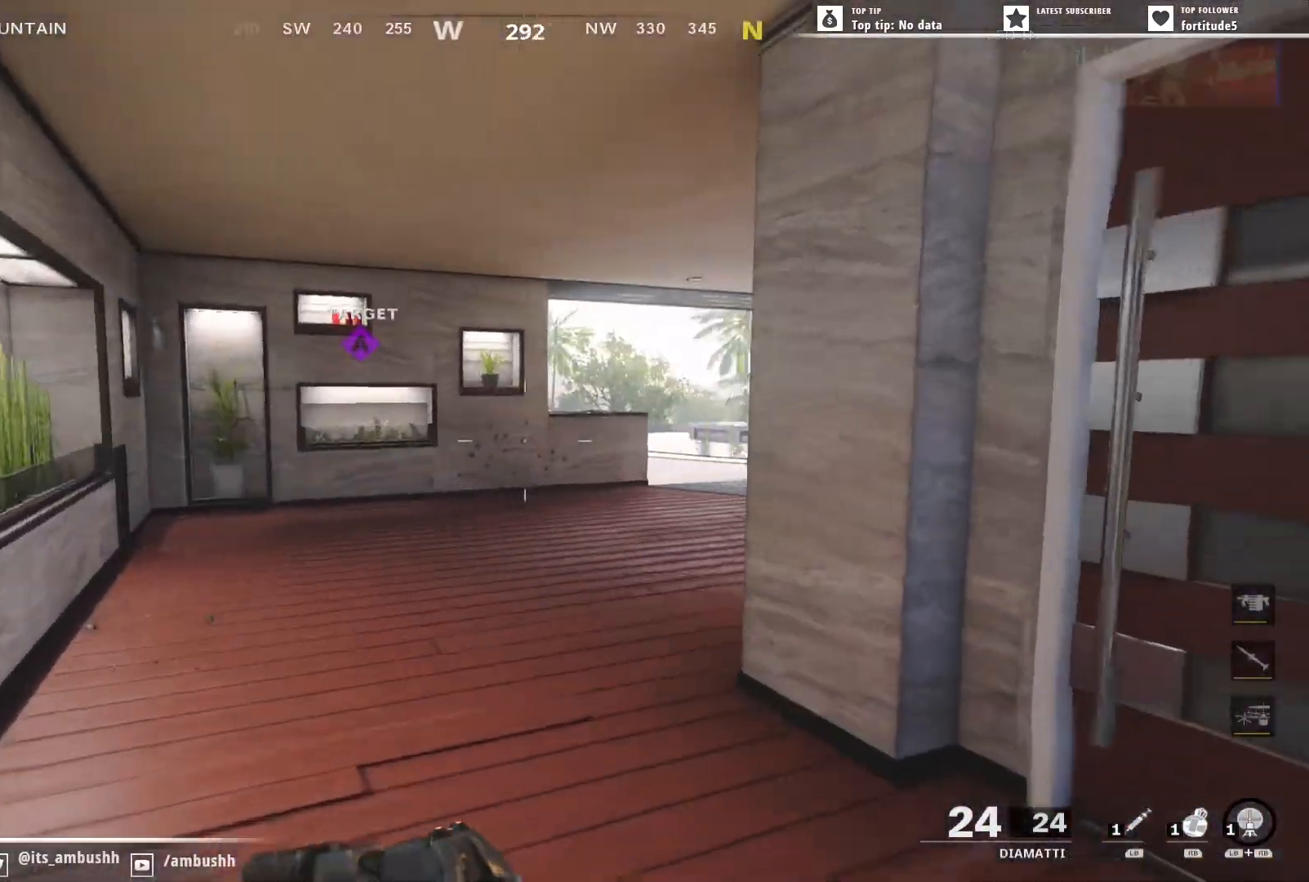
{"buttons": [], "left_stick": "up", "right_stick": "left", "events": [[83, "right_stick", "center"], [167, "Y", "down"], [233, "Y", "up"], [467, "right_stick", "left"]]}
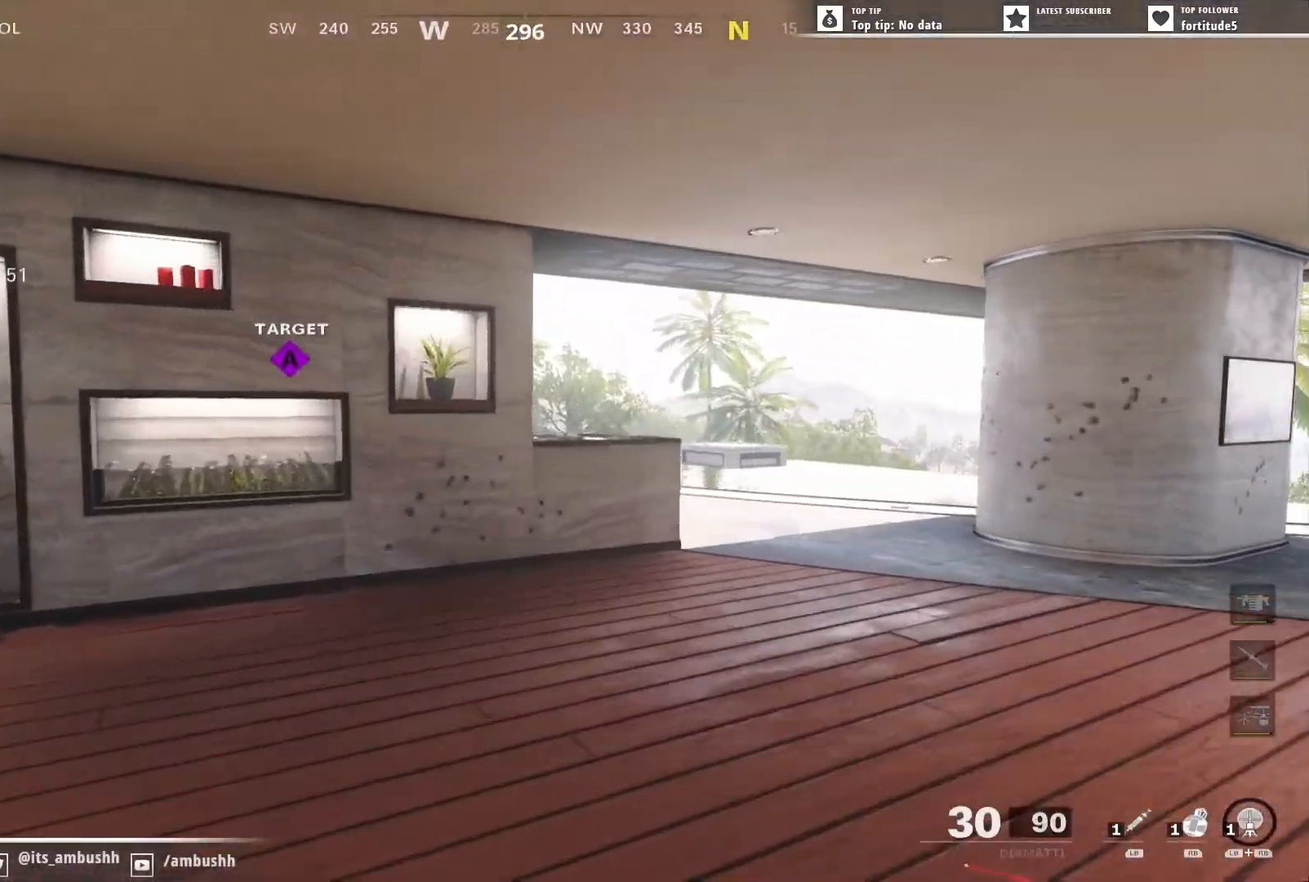
{"buttons": [], "left_stick": "up-right", "right_stick": "left", "events": [[133, "left_stick", "up-right"], [167, "right_stick", "center"], [483, "right_stick", "left"]]}
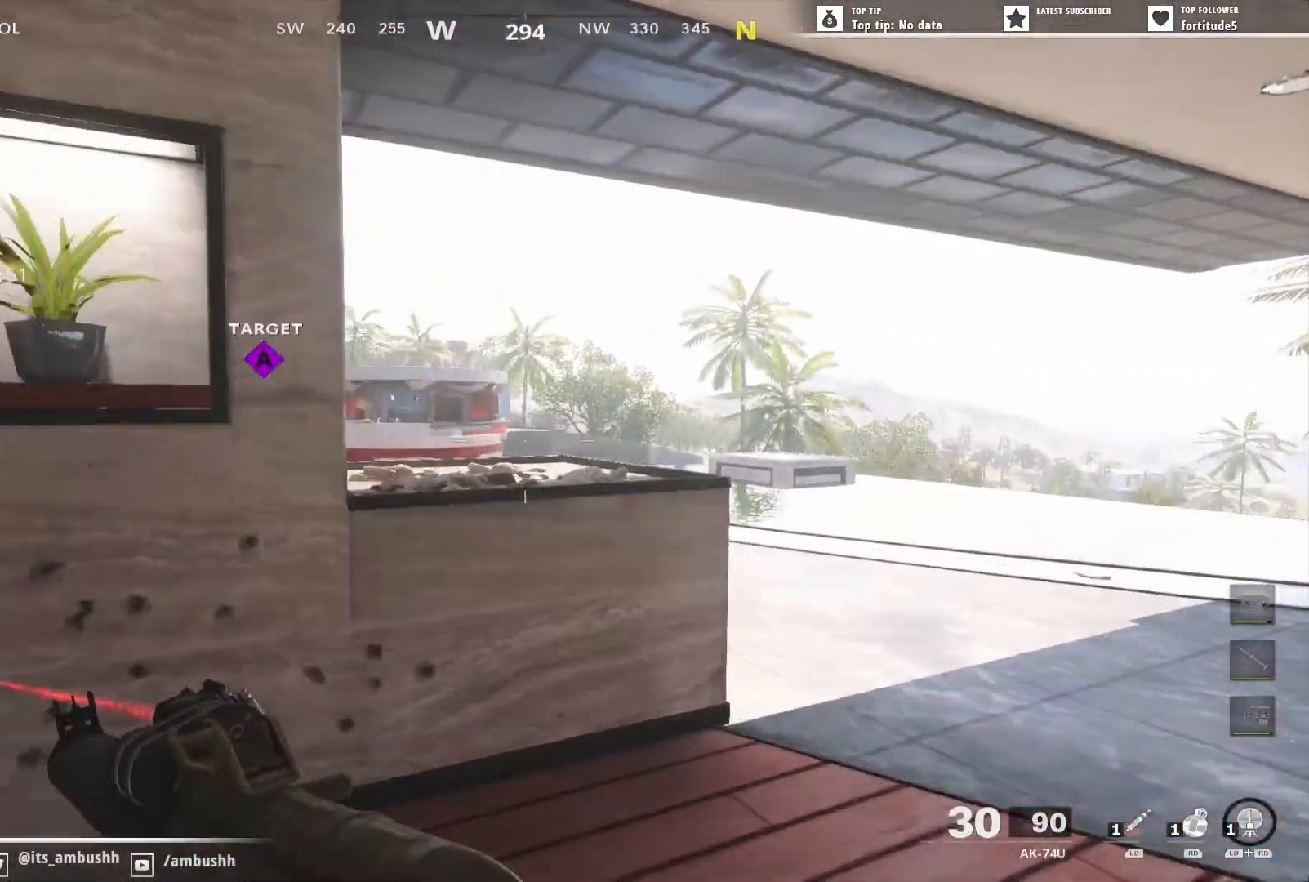
{"buttons": ["L2"], "left_stick": "left", "right_stick": "center", "events": [[150, "L2", "down"], [367, "right_stick", "center"], [433, "left_stick", "left"]]}
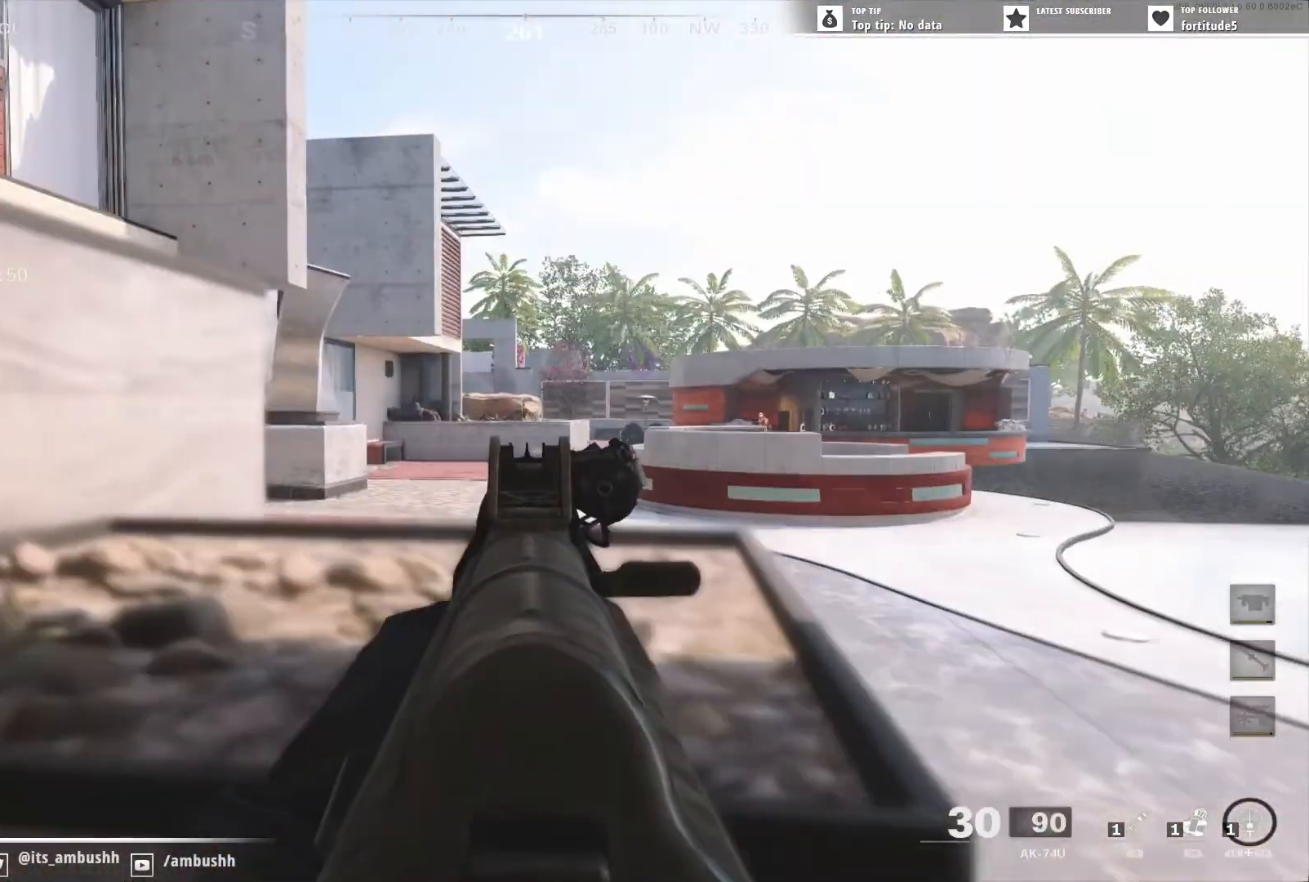
{"buttons": ["L2"], "left_stick": "left", "right_stick": "right", "events": [[83, "left_stick", "center"], [133, "left_stick", "right"], [417, "right_stick", "right"], [433, "left_stick", "left"]]}
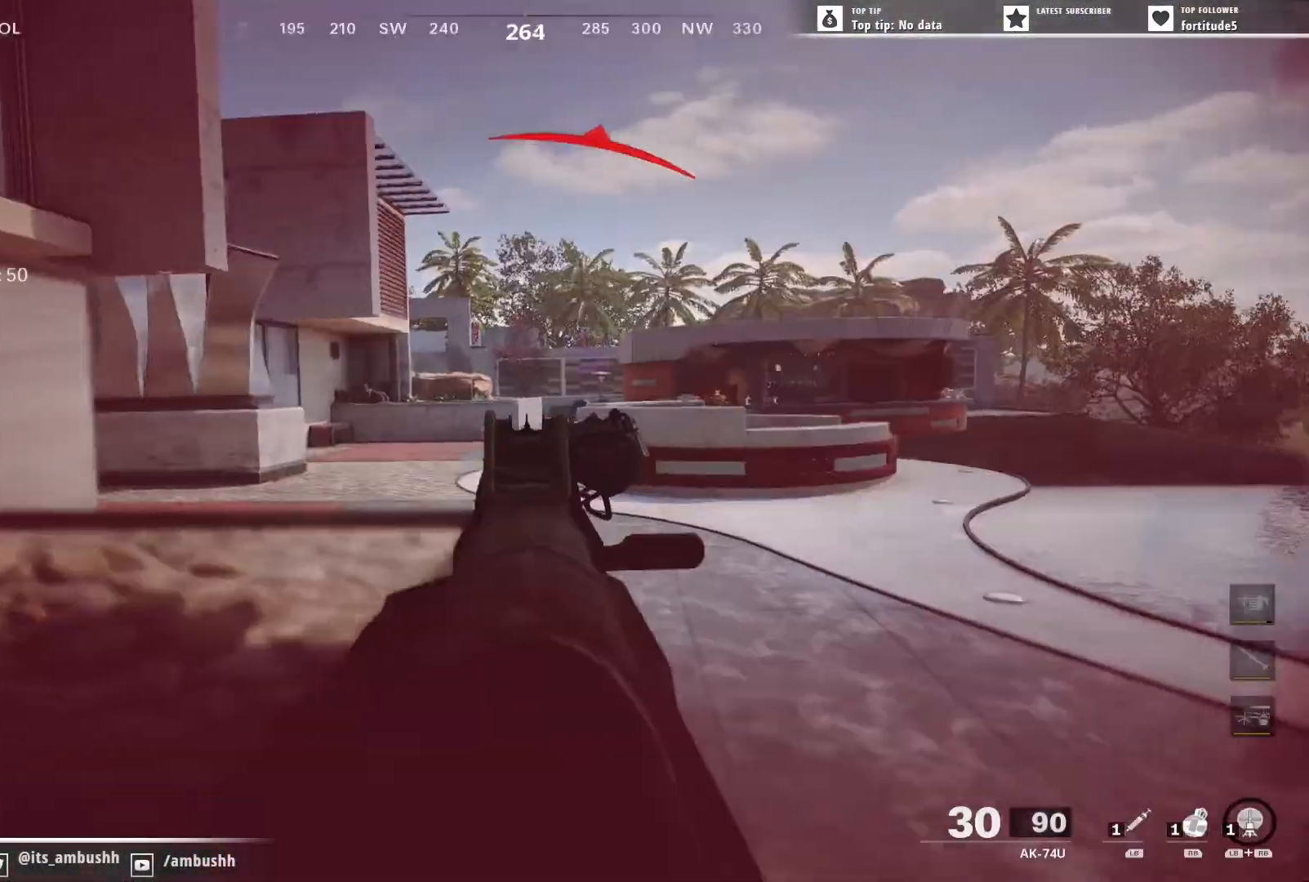
{"buttons": ["B"], "left_stick": "left", "right_stick": "center", "events": [[117, "L2", "up"], [133, "right_stick", "center"], [217, "B", "down"]]}
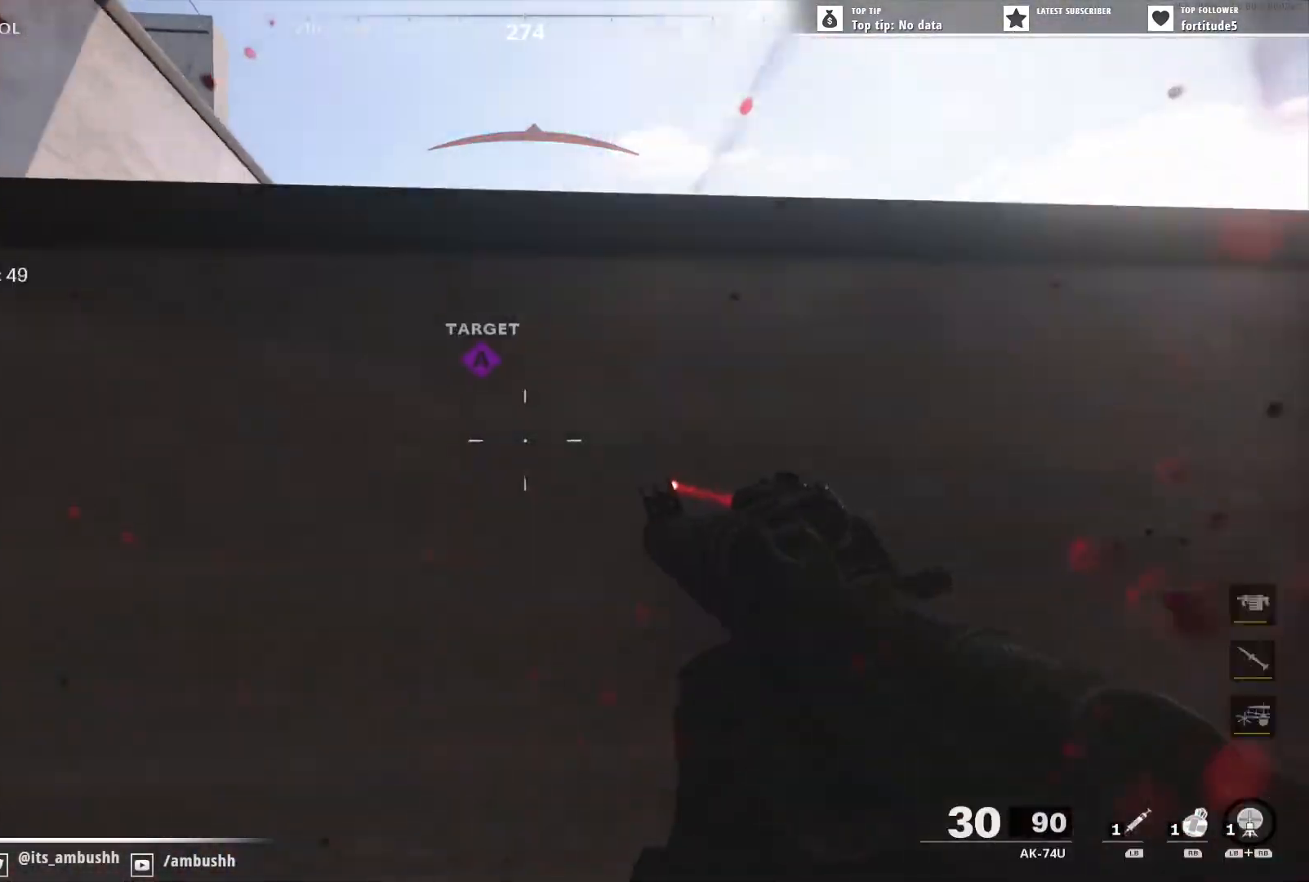
{"buttons": [], "left_stick": "up", "right_stick": "left", "events": [[83, "B", "up"], [167, "right_stick", "left"], [200, "L1", "down"], [333, "left_stick", "up-left"], [417, "L1", "up"], [483, "left_stick", "up"]]}
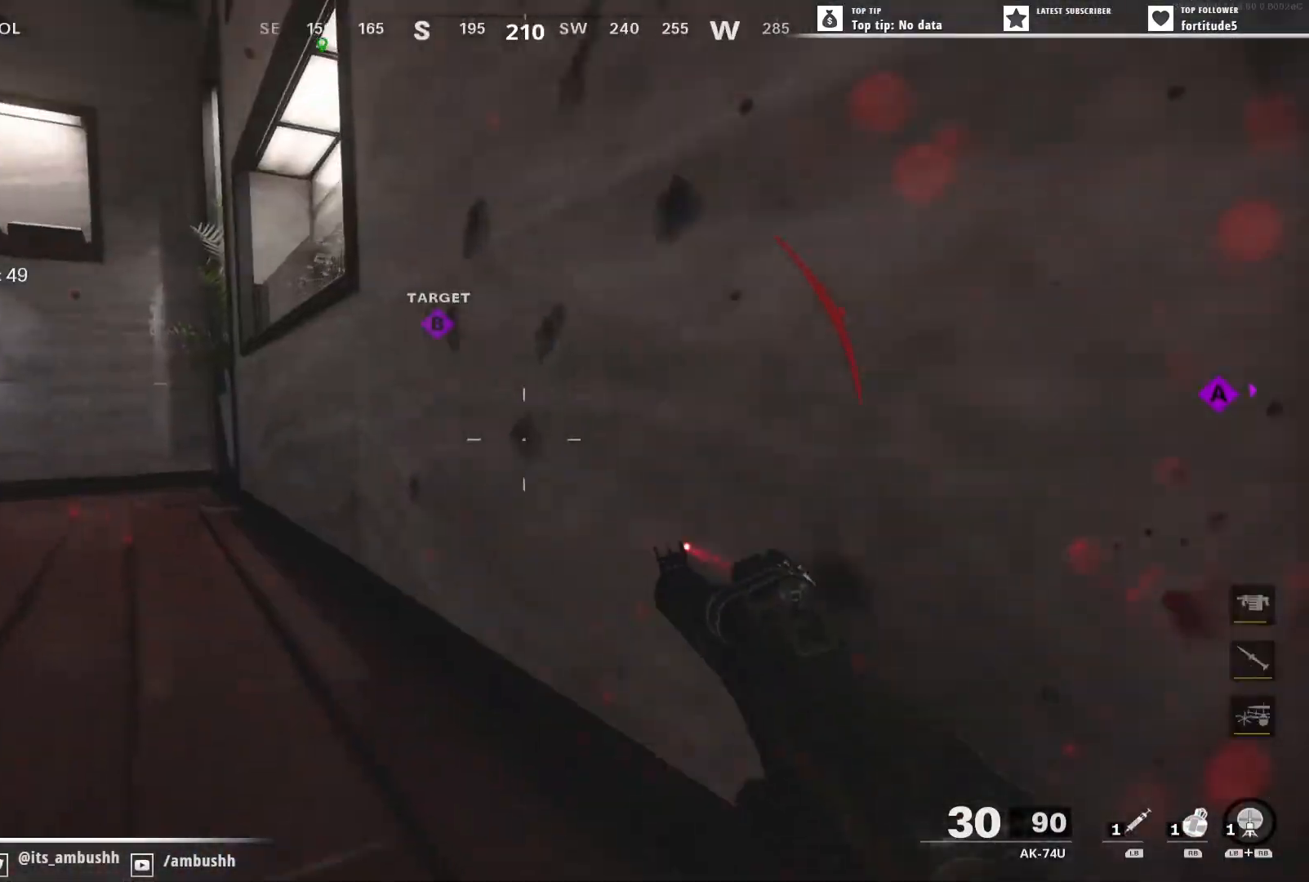
{"buttons": ["L3"], "left_stick": "up", "right_stick": "left", "events": [[17, "L3", "down"], [67, "right_stick", "center"], [133, "L3", "up"], [133, "right_stick", "left"], [200, "L3", "down"], [333, "L3", "up"], [400, "L3", "down"]]}
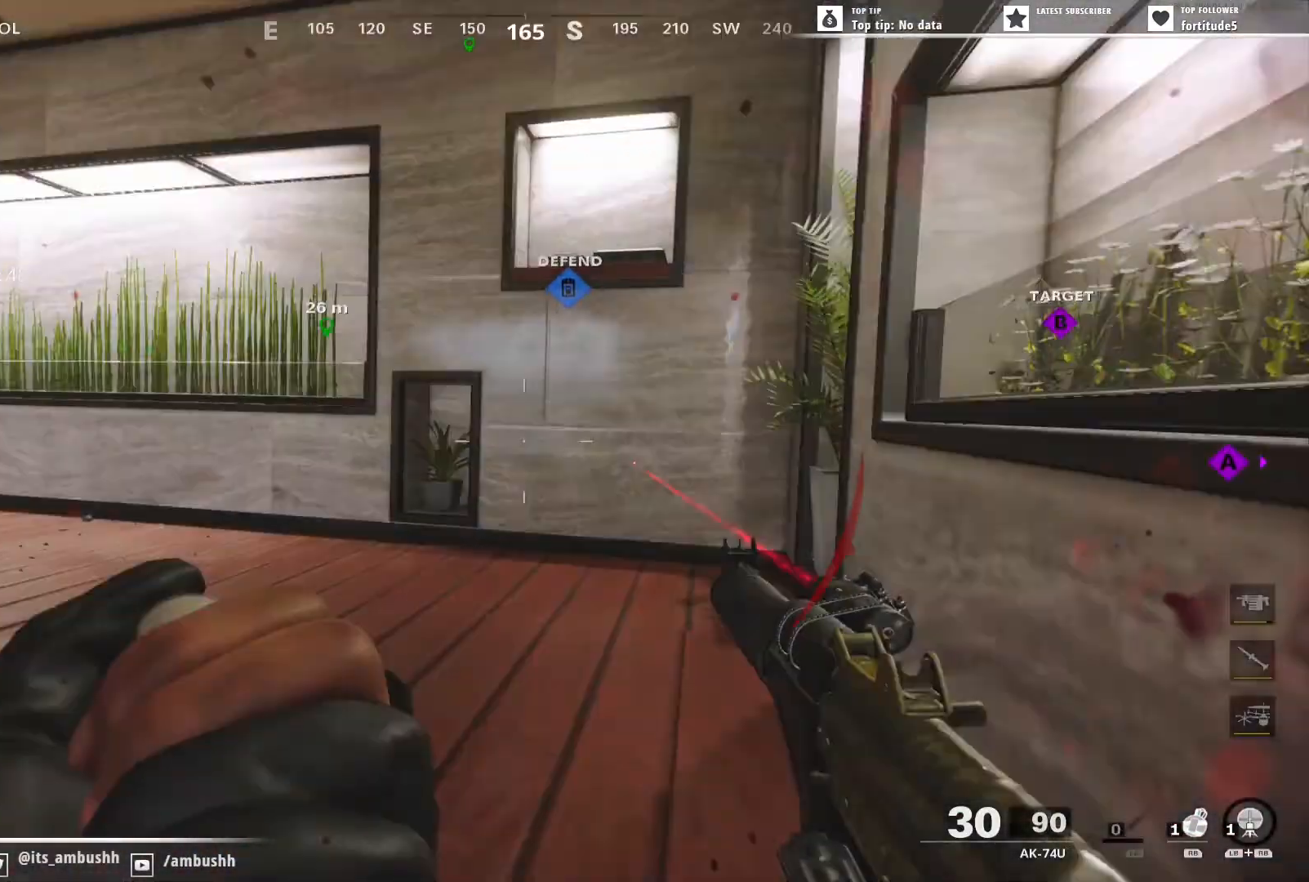
{"buttons": [], "left_stick": "up", "right_stick": "left", "events": [[33, "L3", "up"], [133, "right_stick", "up-left"], [150, "L3", "down"], [250, "L3", "up"], [317, "right_stick", "left"], [333, "L3", "down"], [433, "L3", "up"]]}
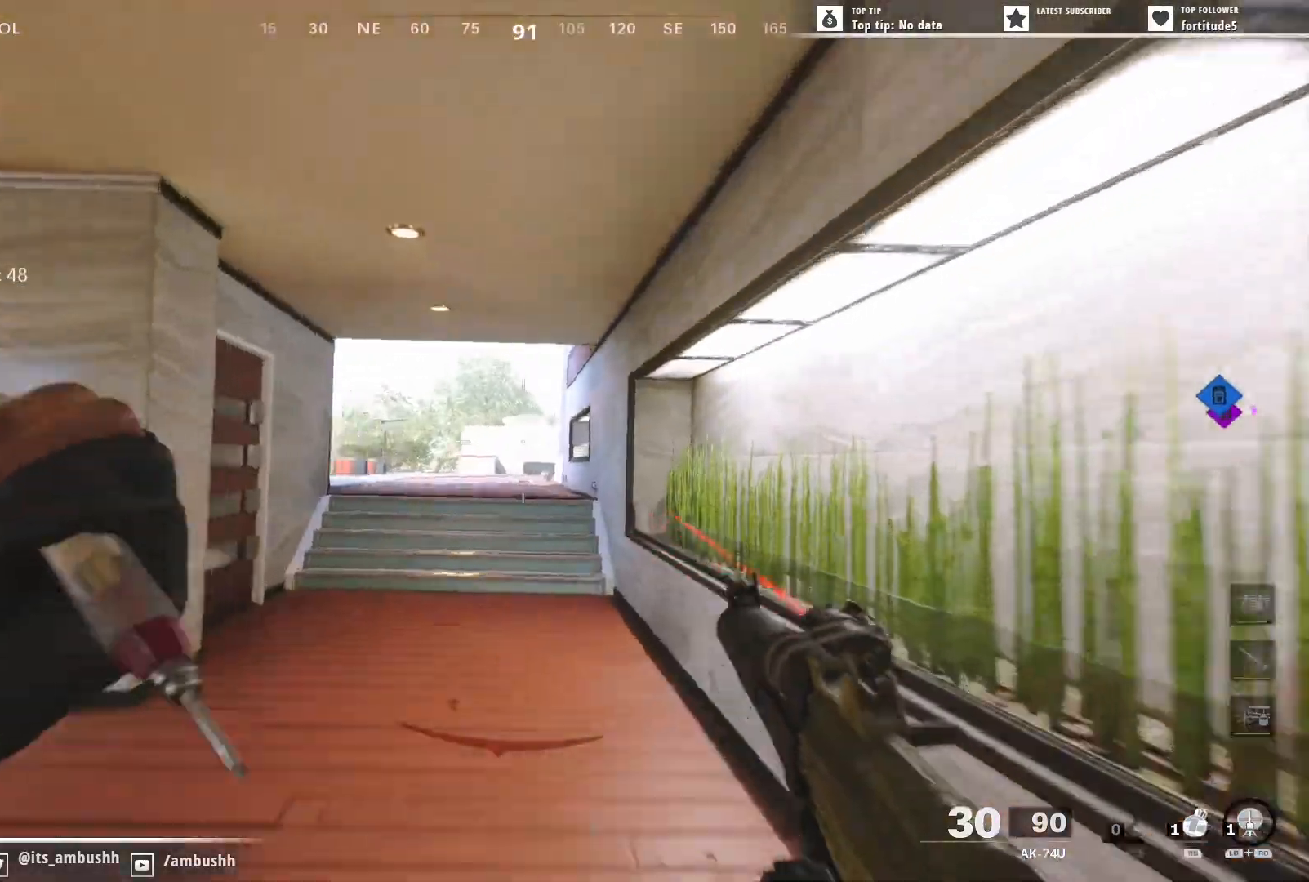
{"buttons": ["L3"], "left_stick": "up", "right_stick": "center", "events": [[50, "L3", "down"], [133, "L3", "up"], [233, "L3", "down"], [300, "L3", "up"], [383, "right_stick", "center"], [450, "L3", "down"]]}
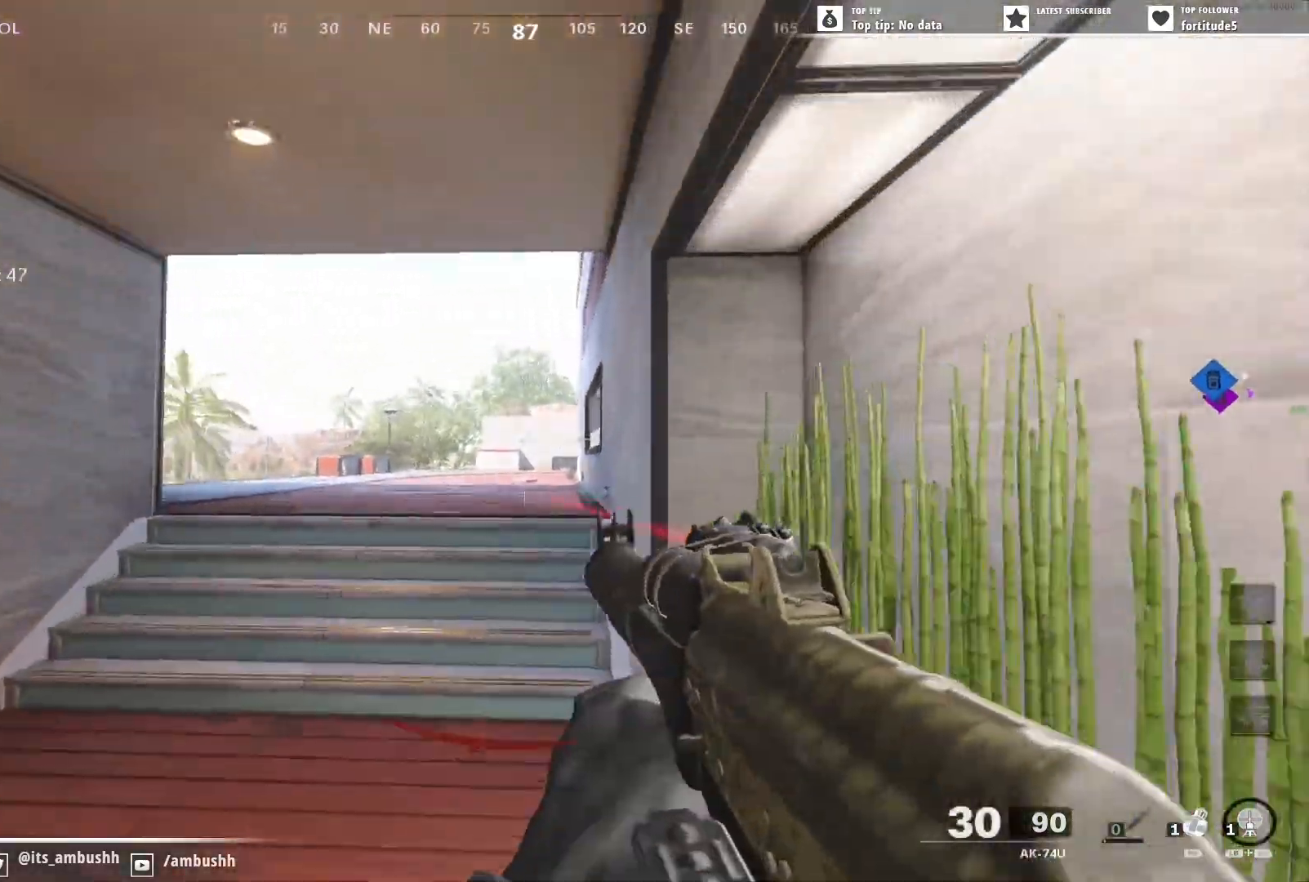
{"buttons": [], "left_stick": "up", "right_stick": "left", "events": [[33, "L3", "up"], [133, "L3", "down"], [183, "right_stick", "left"], [217, "L3", "up"], [333, "L3", "down"], [433, "L3", "up"]]}
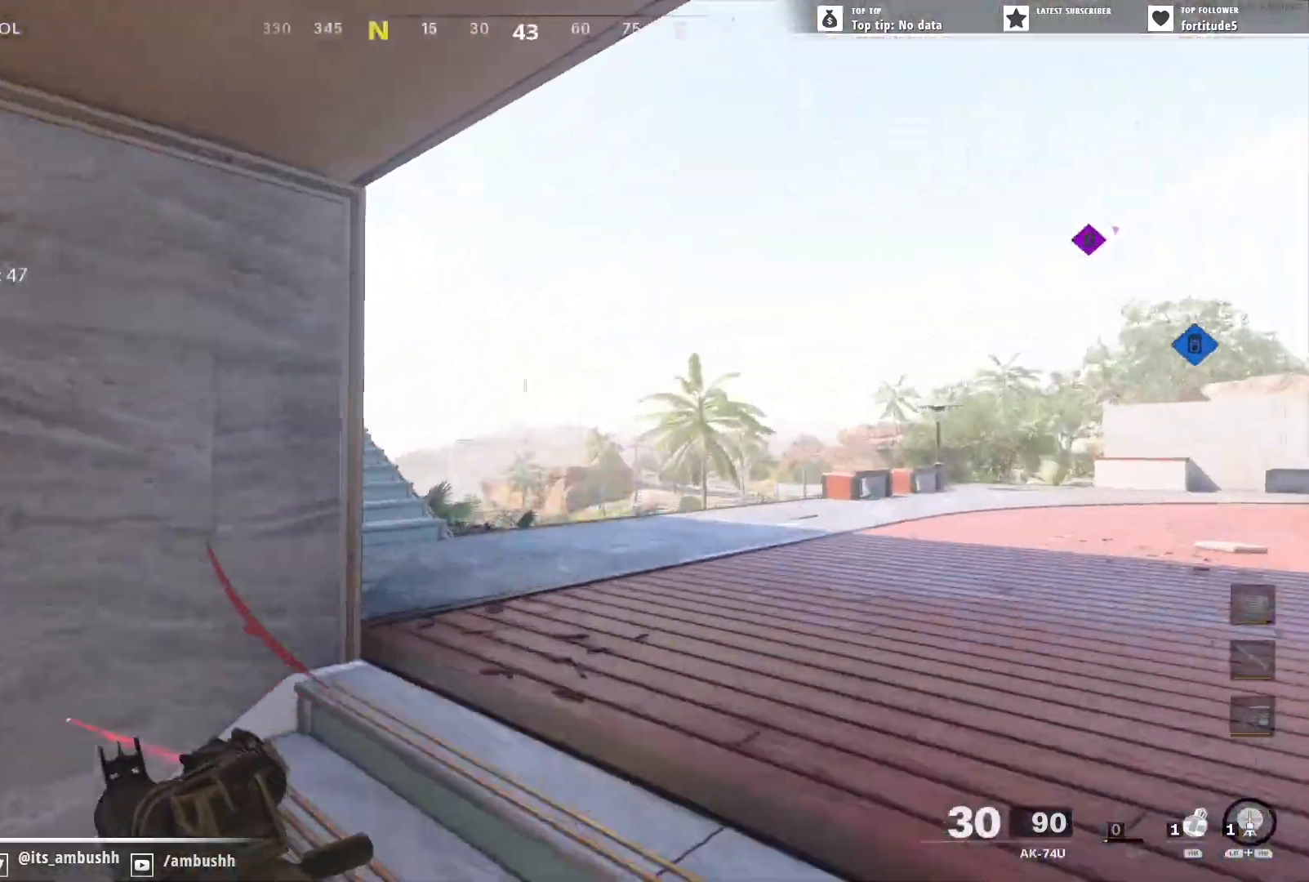
{"buttons": [], "left_stick": "up", "right_stick": "left", "events": []}
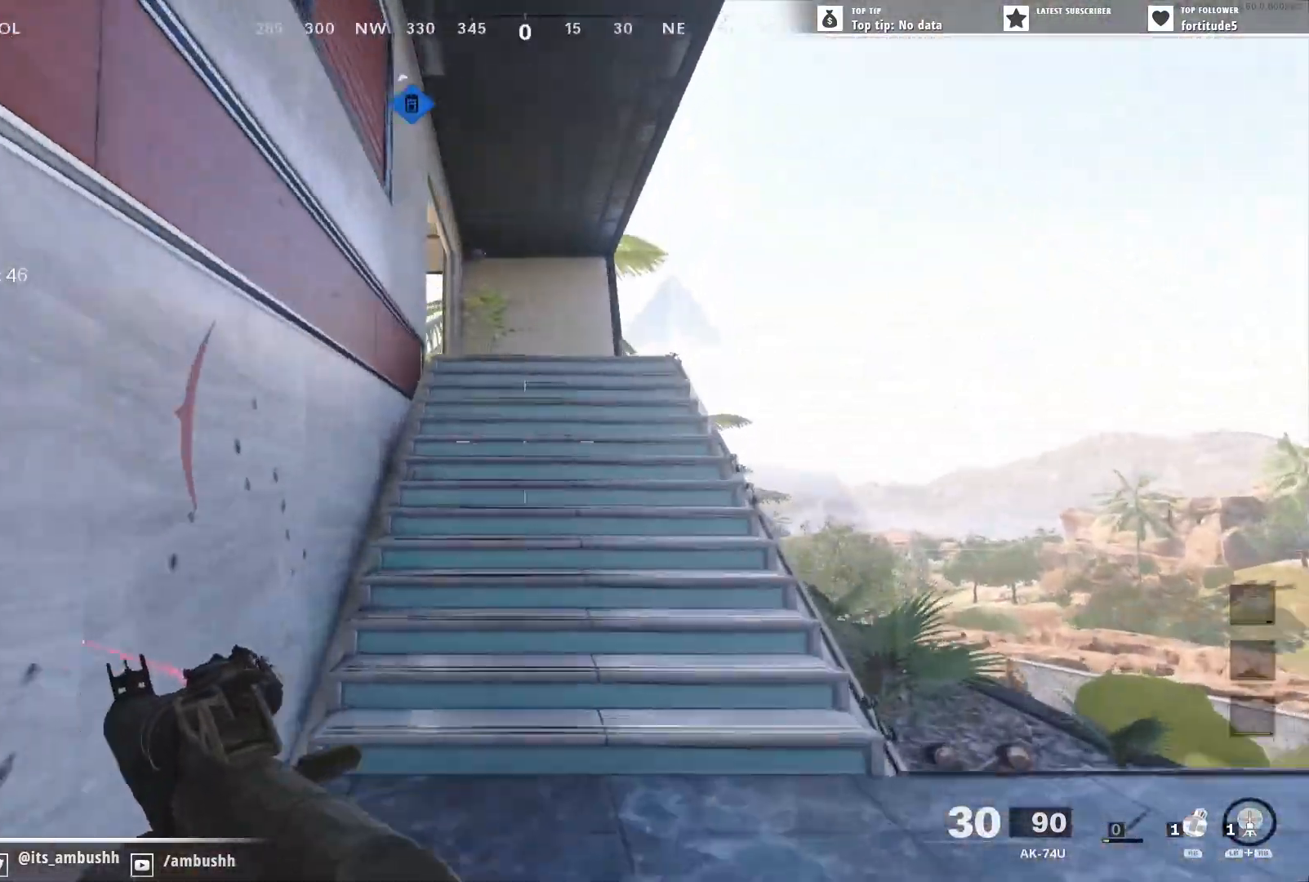
{"buttons": [], "left_stick": "up", "right_stick": "left", "events": [[67, "right_stick", "center"], [383, "right_stick", "left"]]}
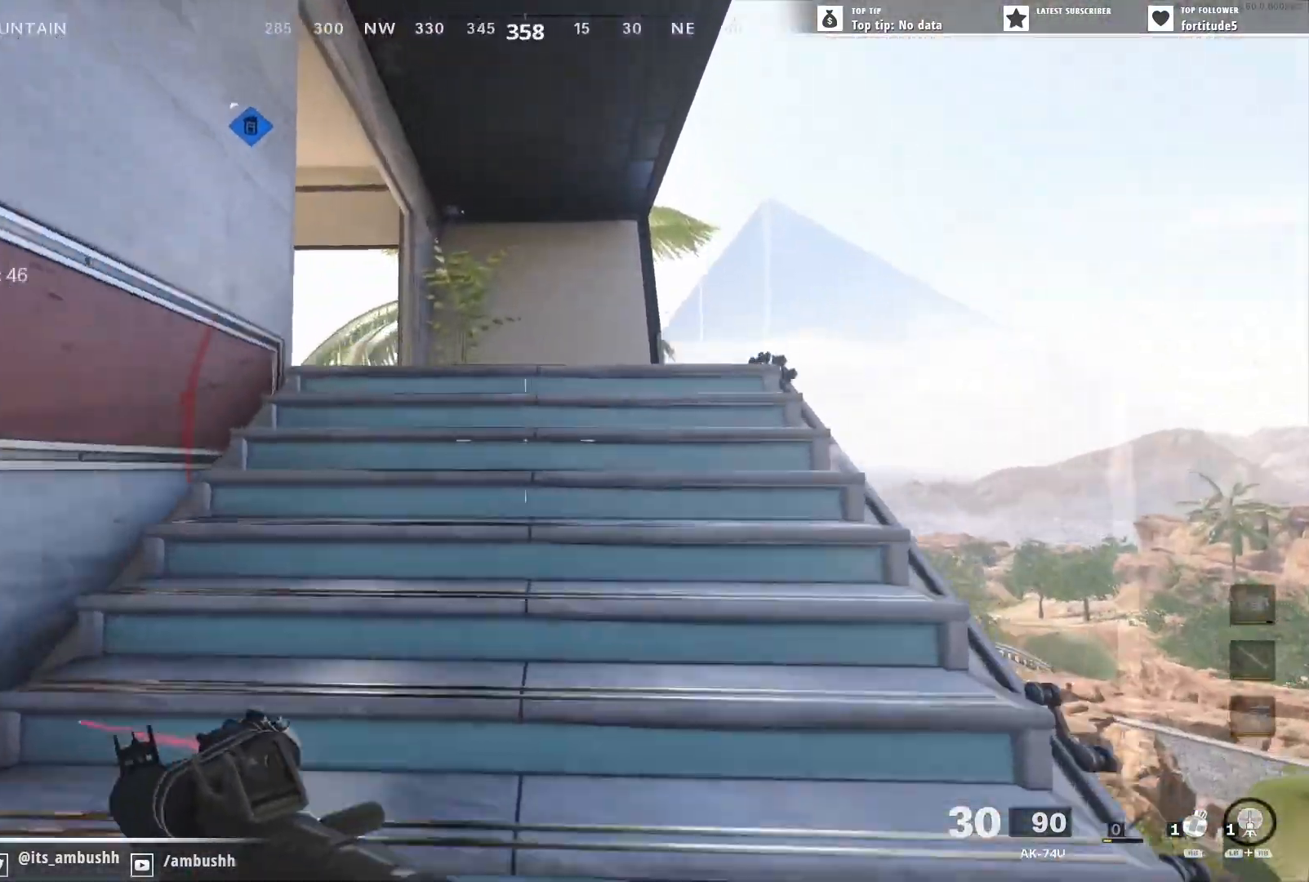
{"buttons": [], "left_stick": "up-right", "right_stick": "left", "events": [[167, "left_stick", "up-right"]]}
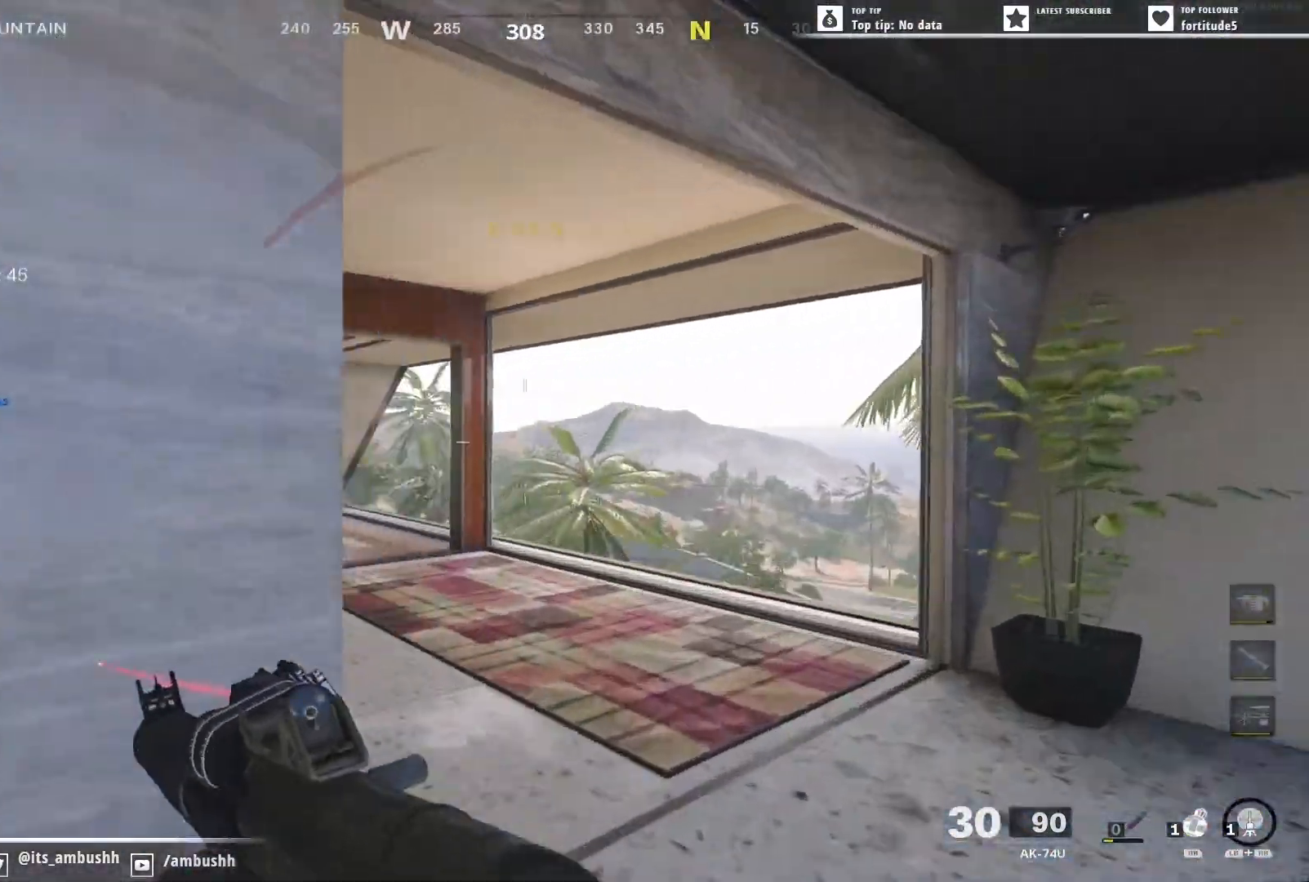
{"buttons": [], "left_stick": "up-right", "right_stick": "left", "events": []}
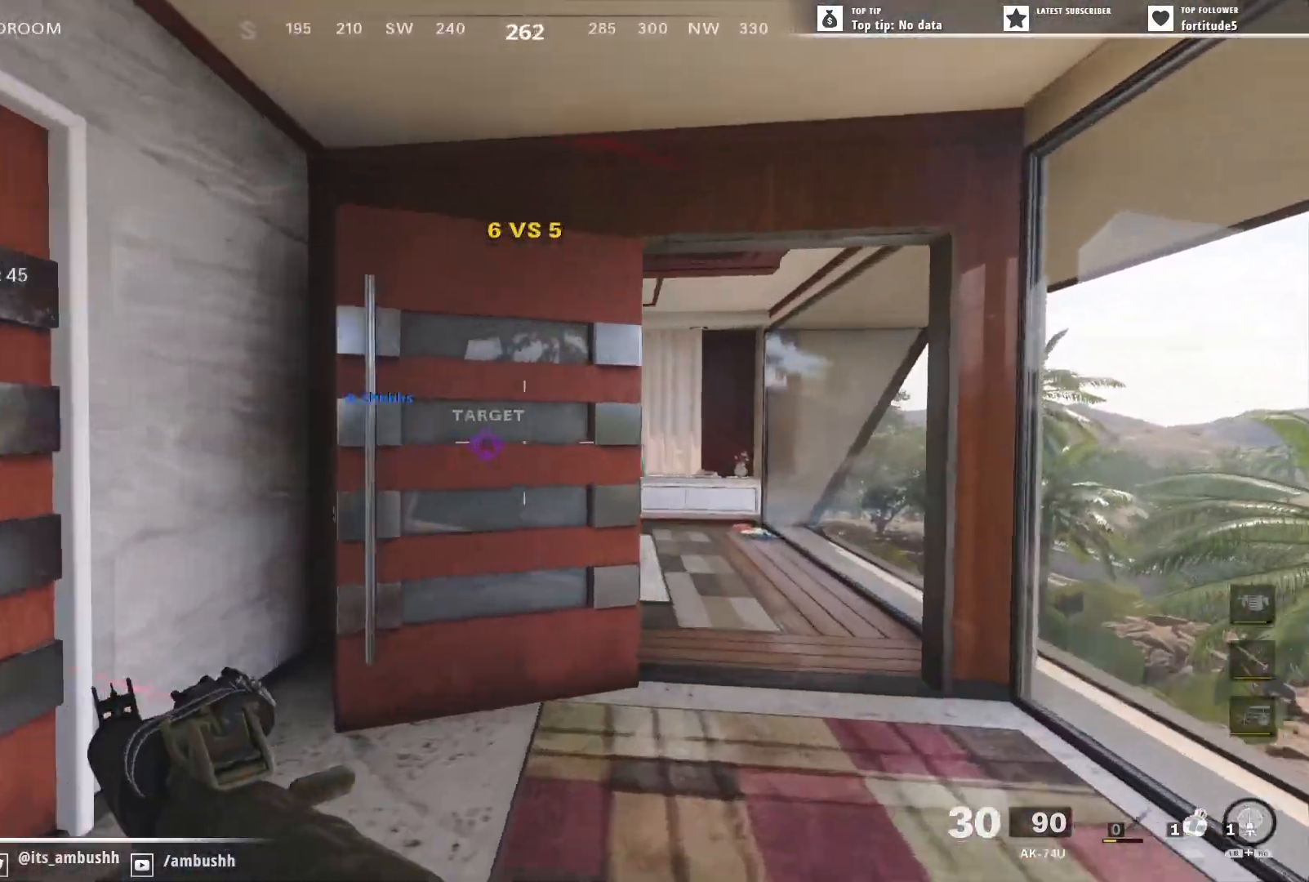
{"buttons": [], "left_stick": "up", "right_stick": "left", "events": [[33, "right_stick", "center"], [250, "right_stick", "left"], [450, "left_stick", "up"]]}
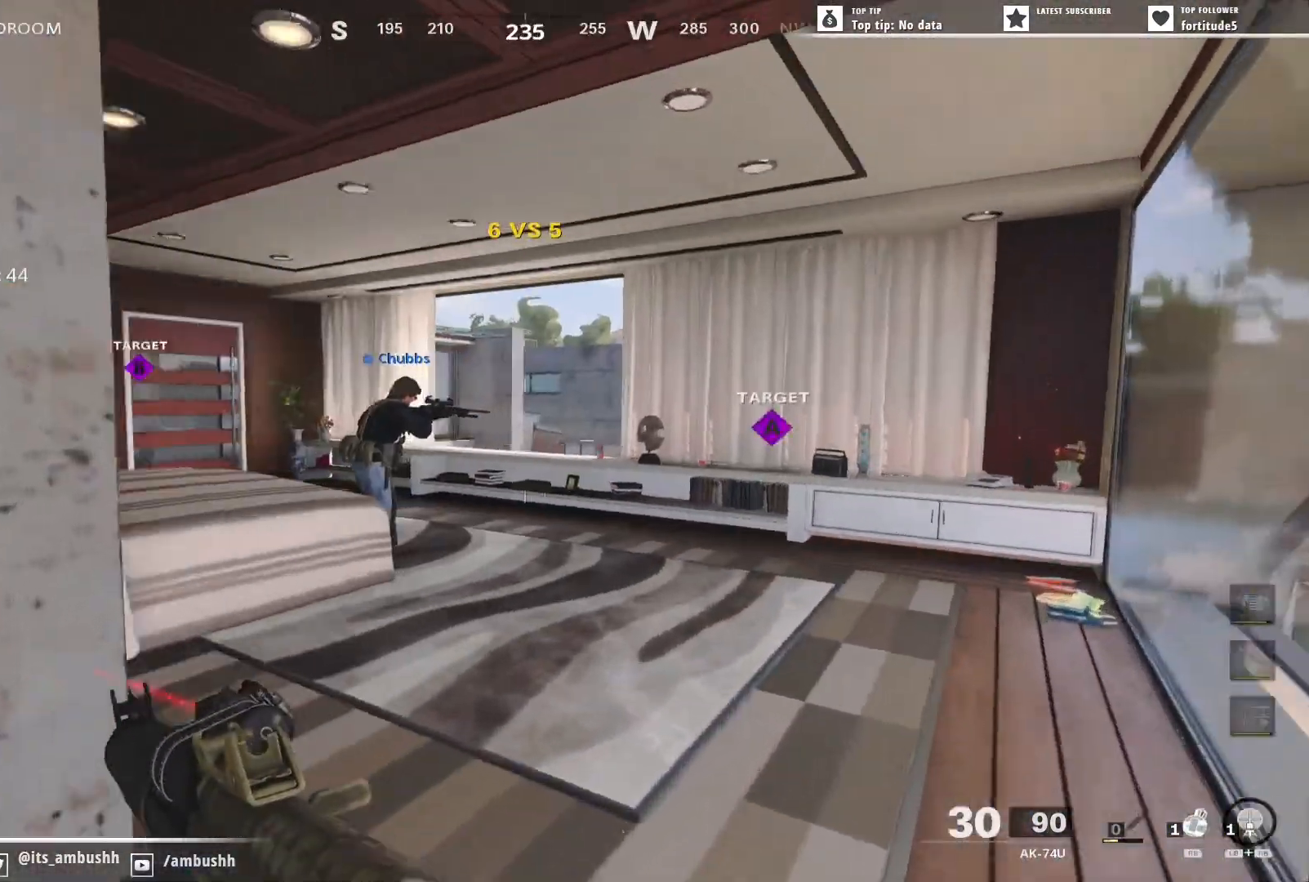
{"buttons": [], "left_stick": "up", "right_stick": "right", "events": [[100, "right_stick", "center"], [233, "right_stick", "right"]]}
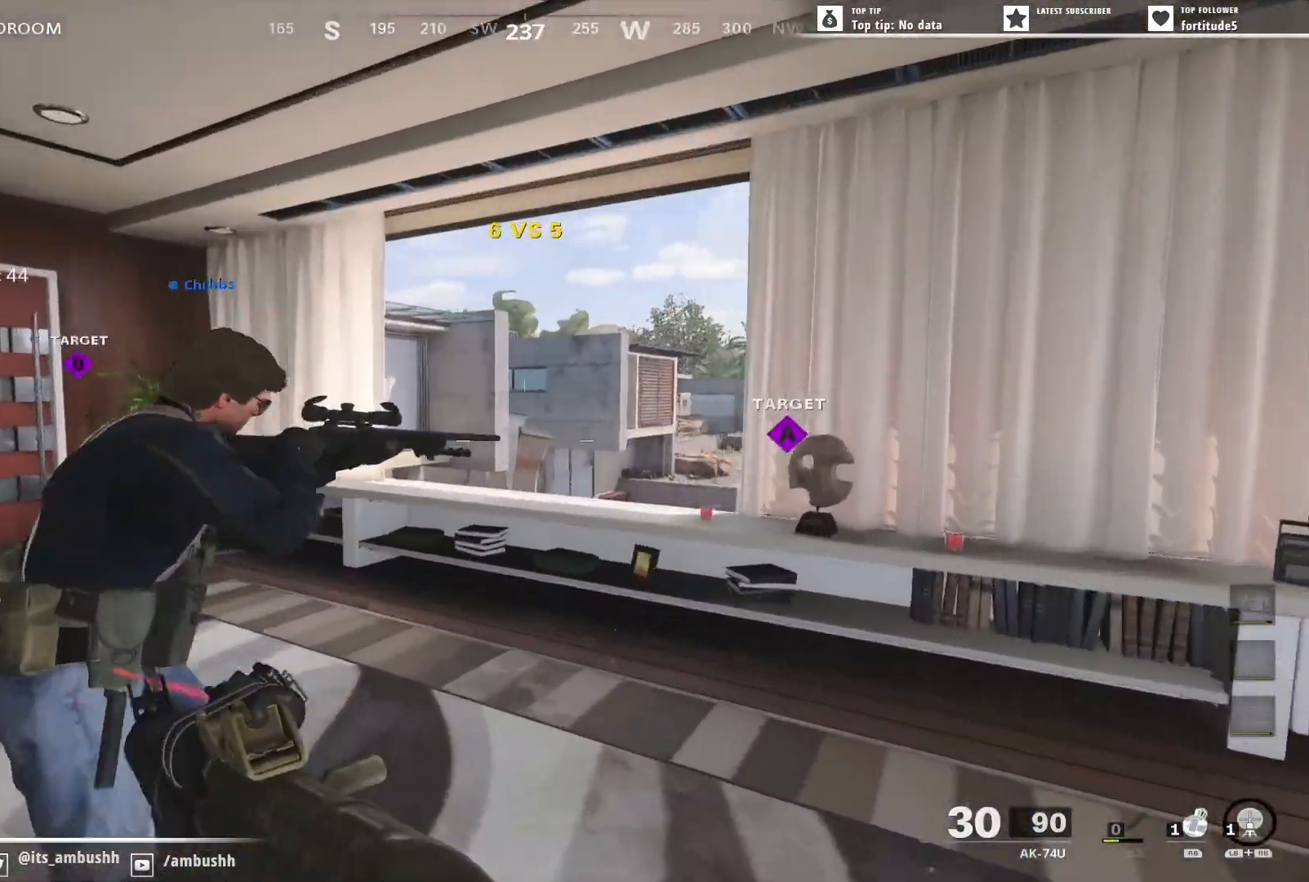
{"buttons": ["R1"], "left_stick": "left", "right_stick": "center", "events": [[33, "R1", "down"], [67, "left_stick", "up-left"], [167, "left_stick", "left"], [317, "right_stick", "center"]]}
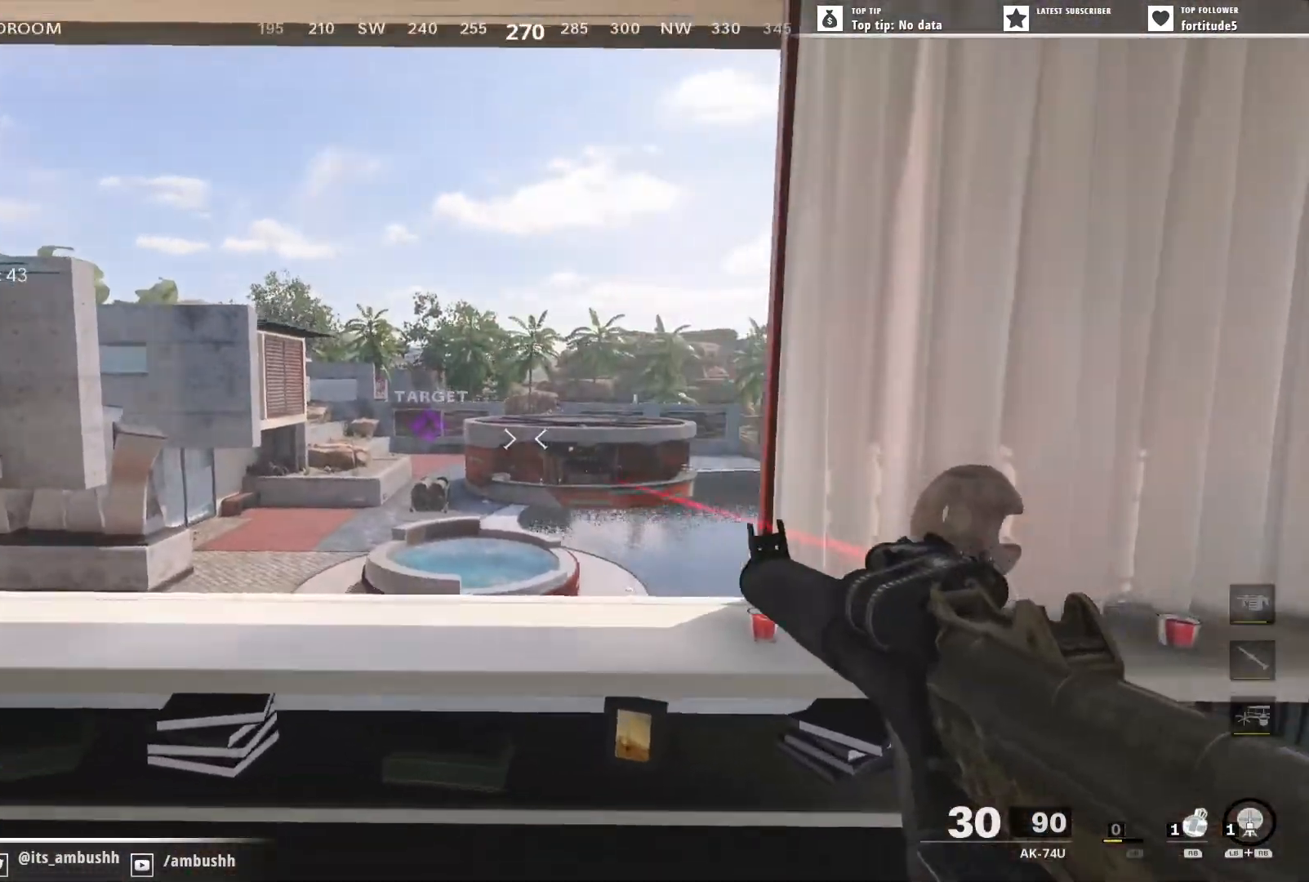
{"buttons": [], "left_stick": "right", "right_stick": "center", "events": [[67, "left_stick", "up-right"], [133, "right_stick", "up"], [267, "R1", "up"], [433, "left_stick", "right"], [483, "right_stick", "center"]]}